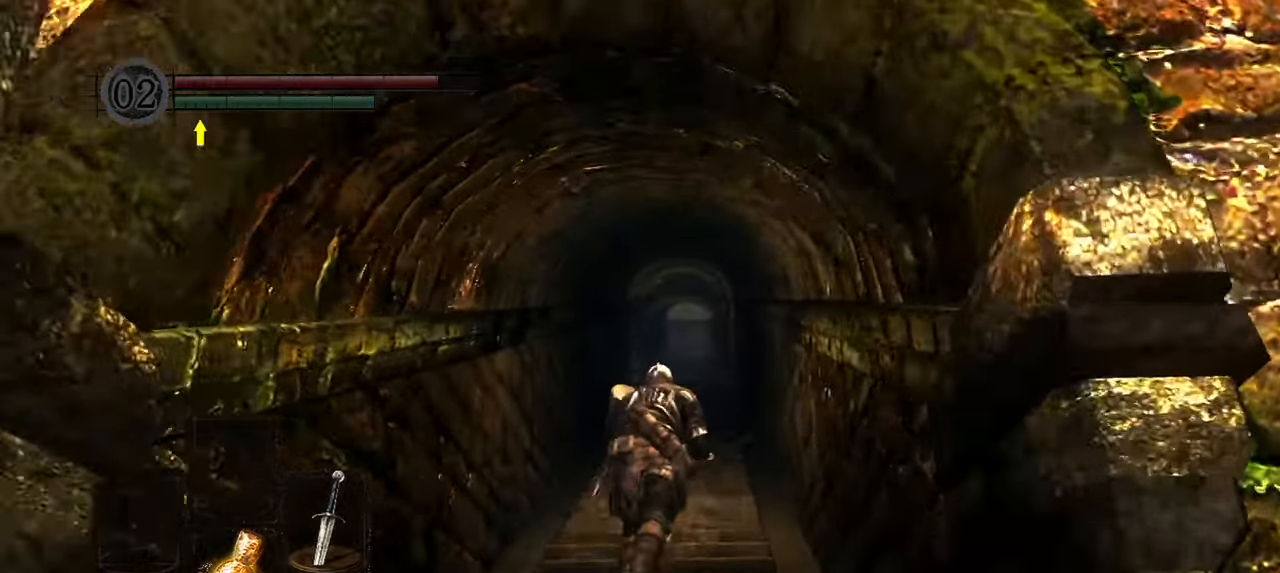
Gameplay with a controller (Xbox layout); each line is a JSON object with the inputs held at the frame after it. "events" lists button and stick changes between this image and that frame as [ms after this image, input, new state], when the widget could be followed in between. Not read: L3.
{"buttons": [], "left_stick": "up", "right_stick": "center", "events": []}
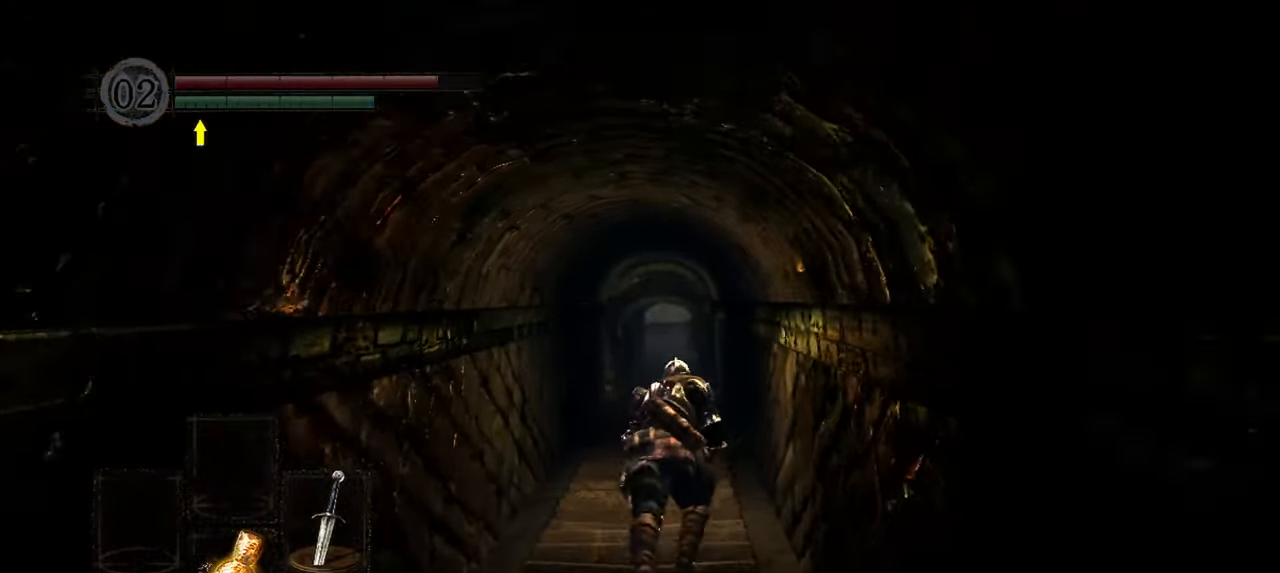
{"buttons": [], "left_stick": "up", "right_stick": "center", "events": []}
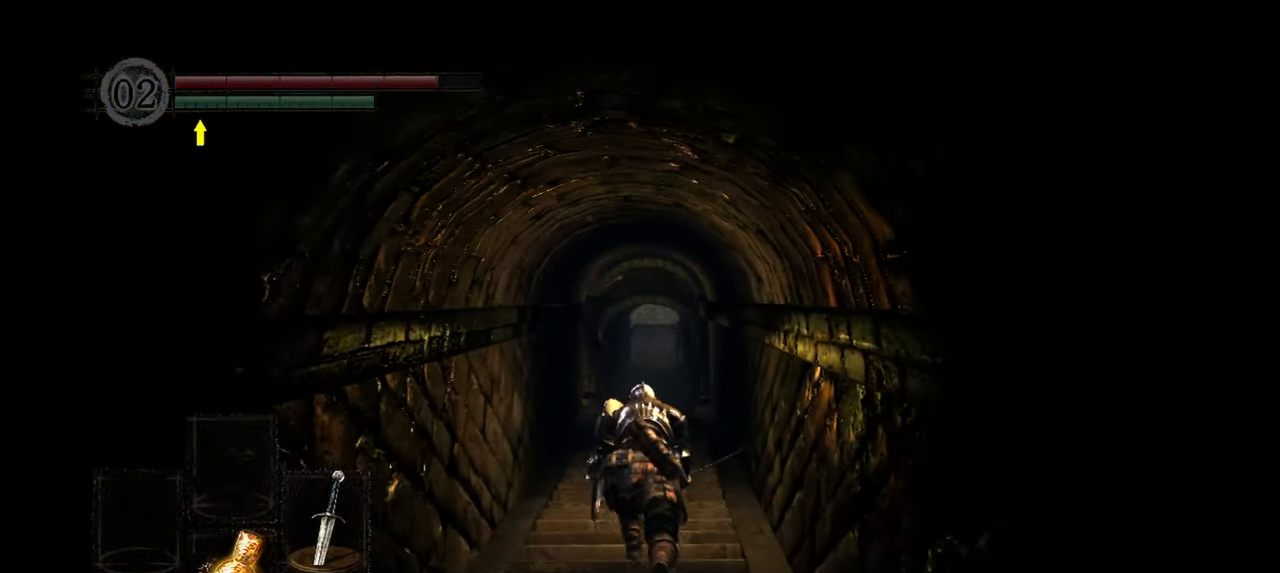
{"buttons": [], "left_stick": "up", "right_stick": "center", "events": []}
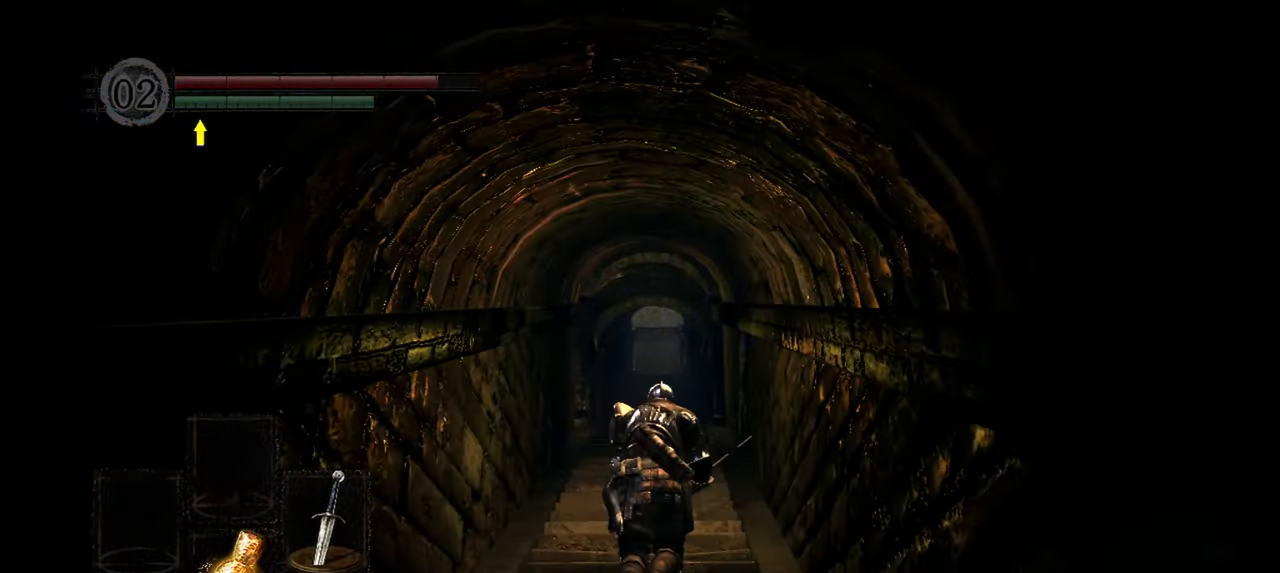
{"buttons": [], "left_stick": "up", "right_stick": "center", "events": []}
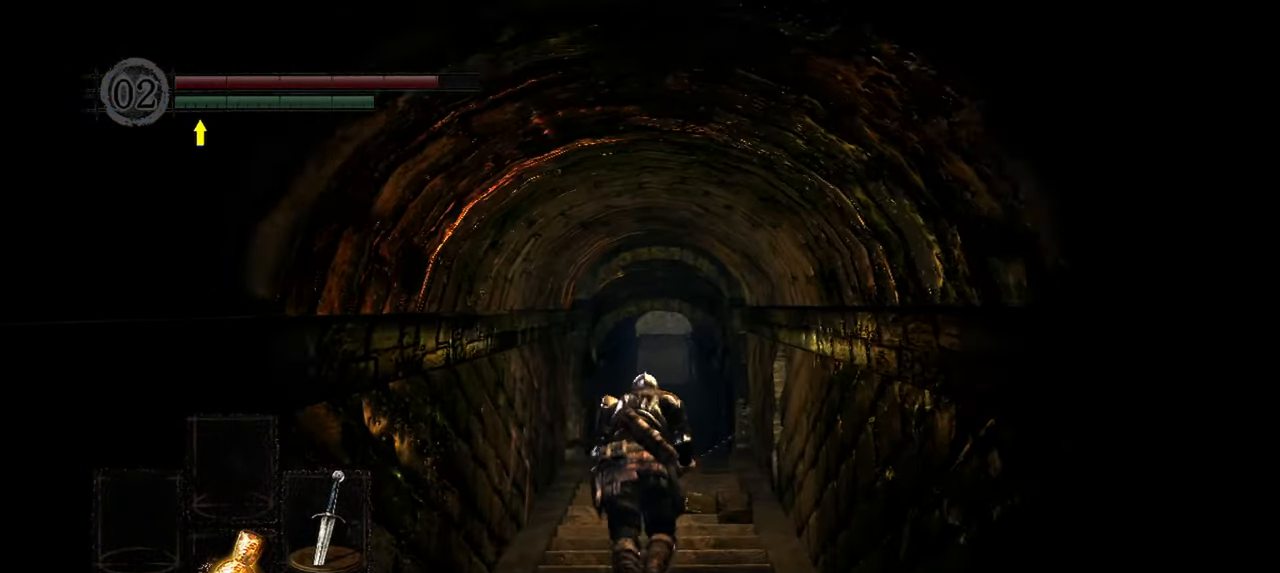
{"buttons": [], "left_stick": "up", "right_stick": "center", "events": []}
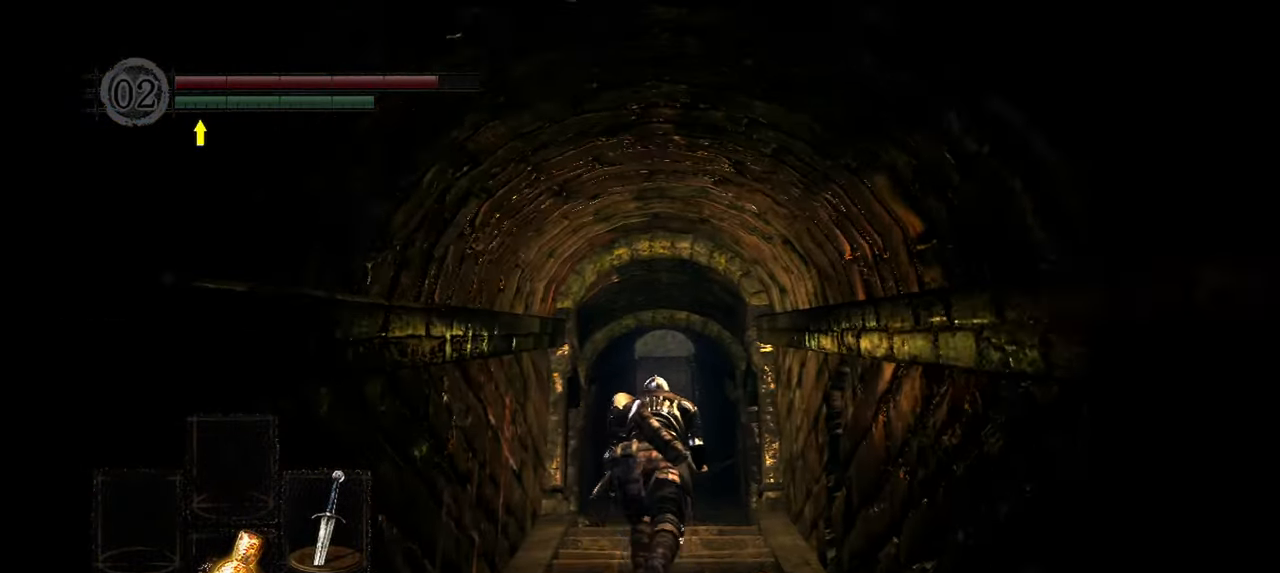
{"buttons": [], "left_stick": "up", "right_stick": "center", "events": []}
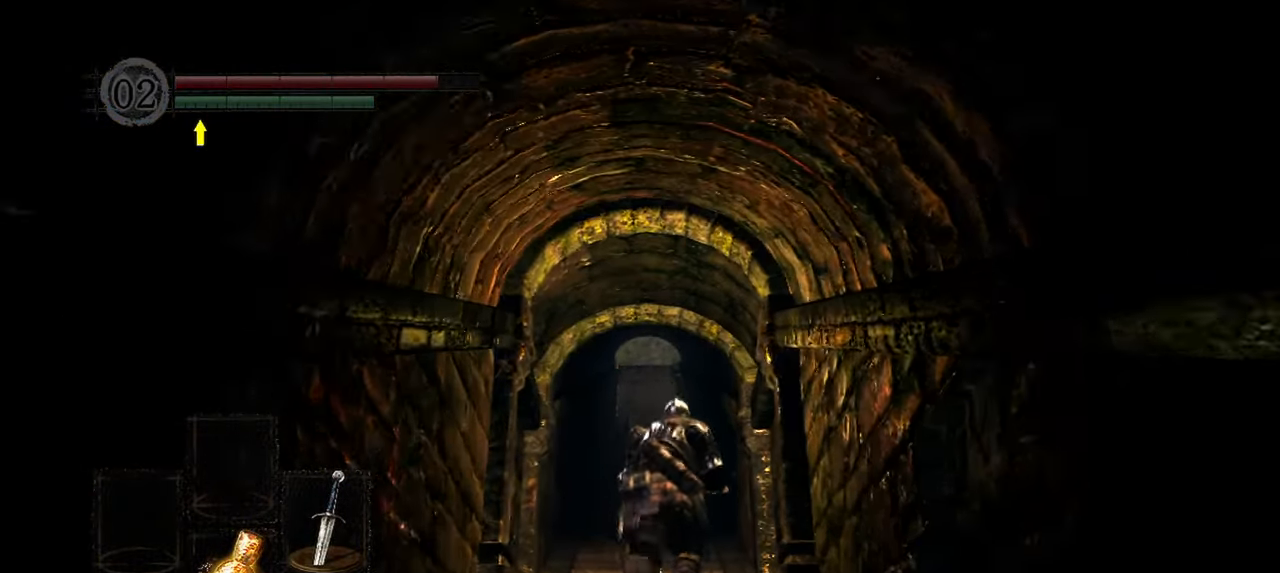
{"buttons": [], "left_stick": "up", "right_stick": "center", "events": []}
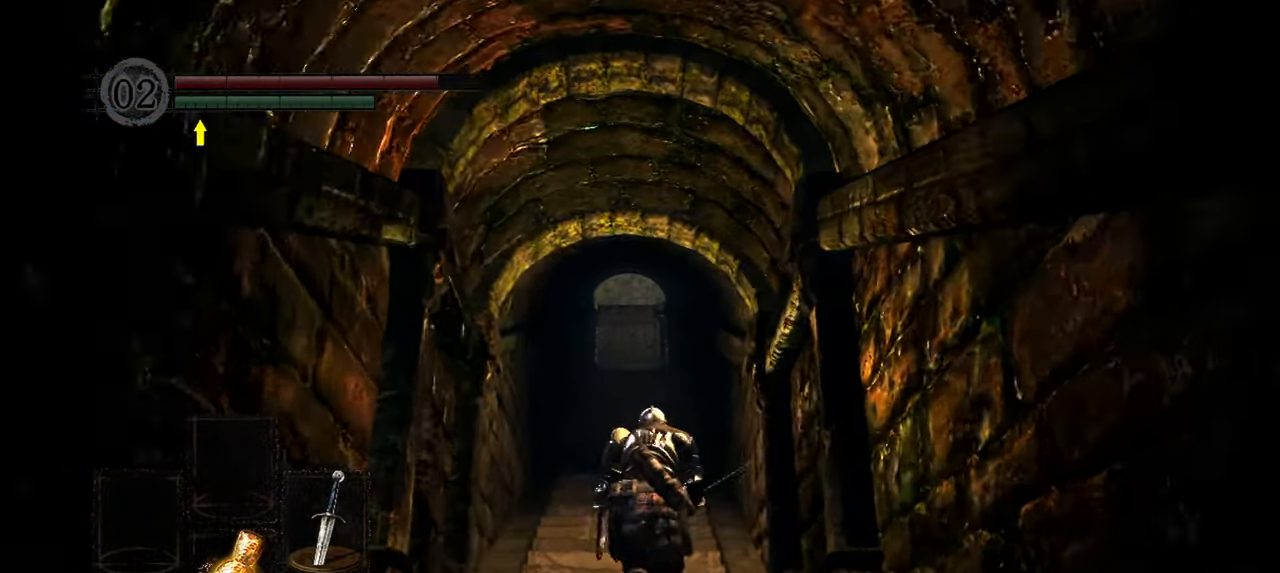
{"buttons": [], "left_stick": "up", "right_stick": "center", "events": []}
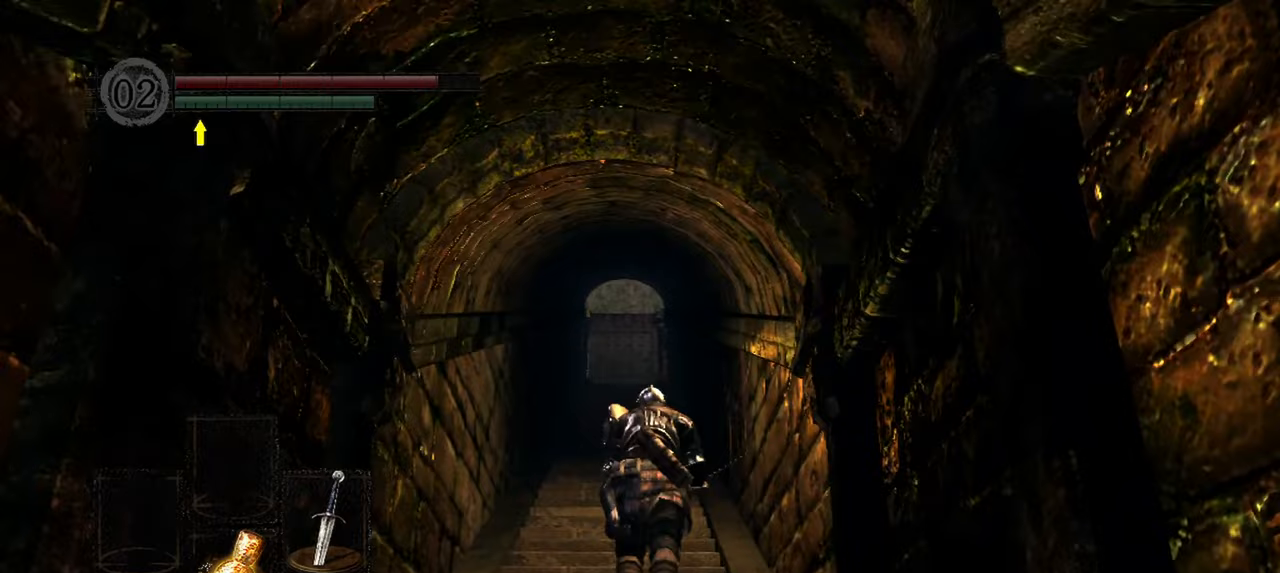
{"buttons": [], "left_stick": "up", "right_stick": "center", "events": []}
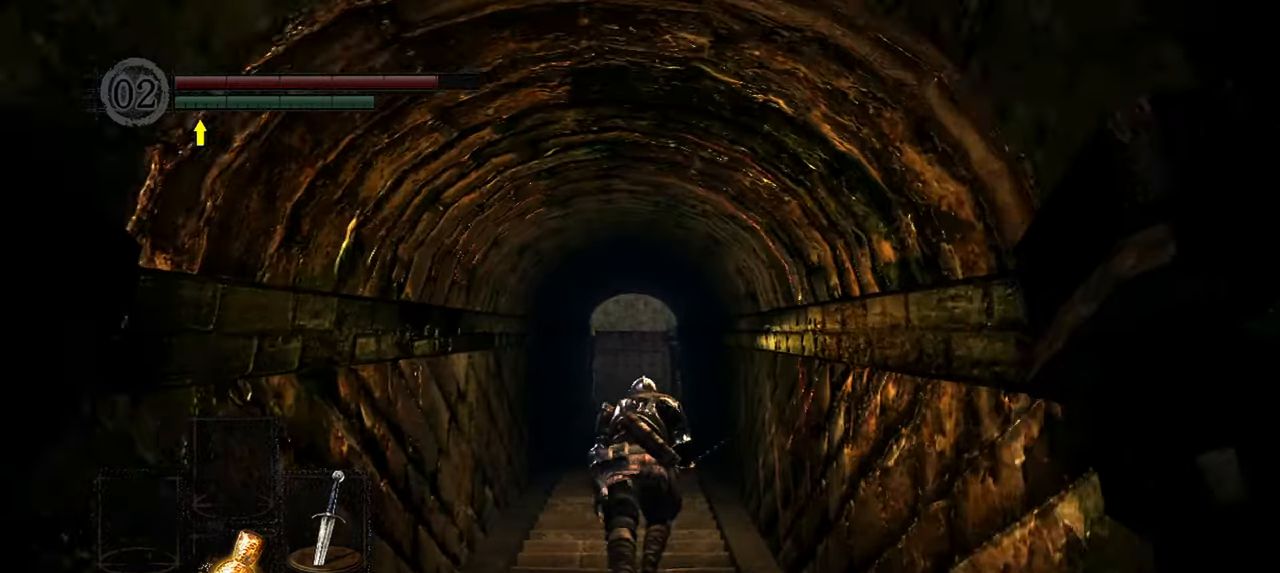
{"buttons": [], "left_stick": "up", "right_stick": "center", "events": []}
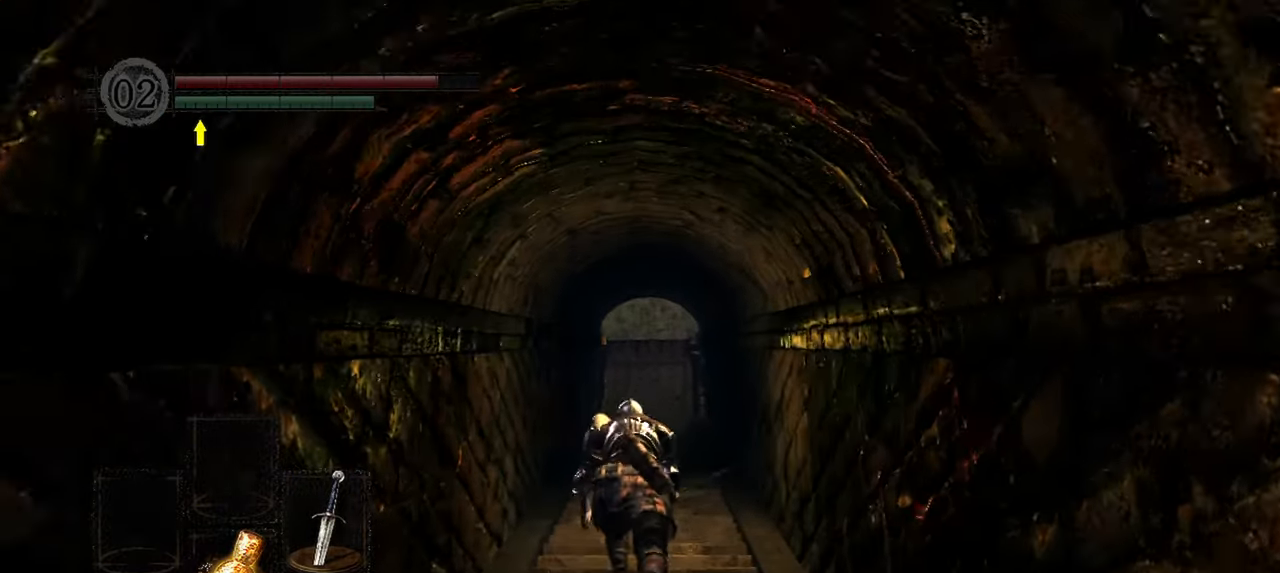
{"buttons": [], "left_stick": "up", "right_stick": "down", "events": [[250, "right_stick", "down"], [333, "right_stick", "center"], [500, "right_stick", "down"]]}
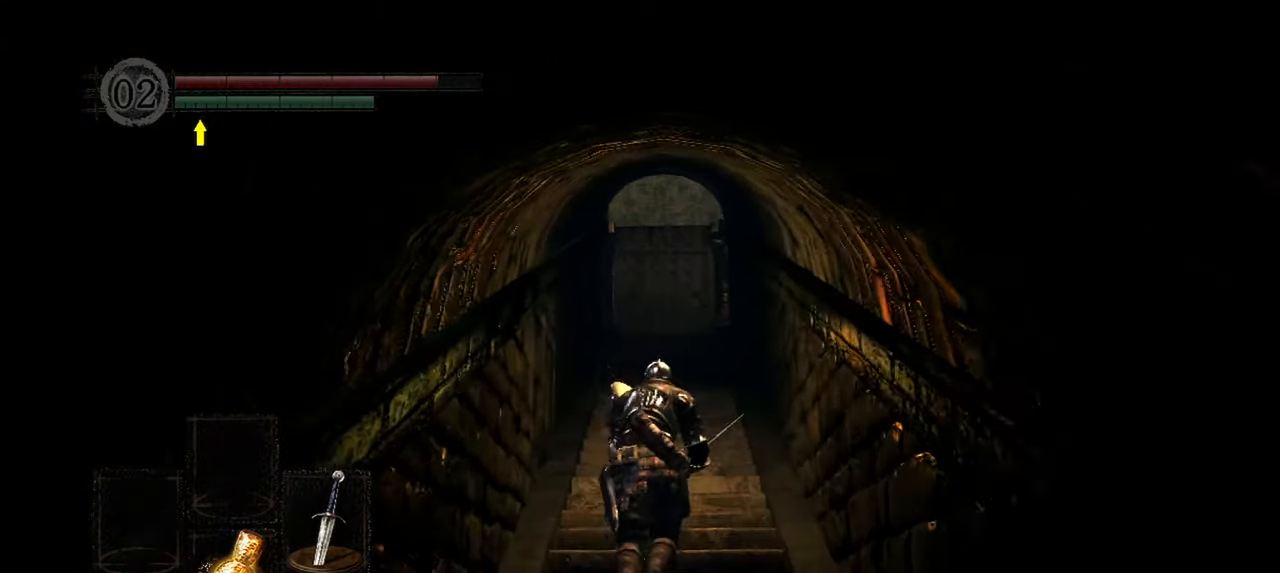
{"buttons": [], "left_stick": "up", "right_stick": "center", "events": [[133, "right_stick", "center"]]}
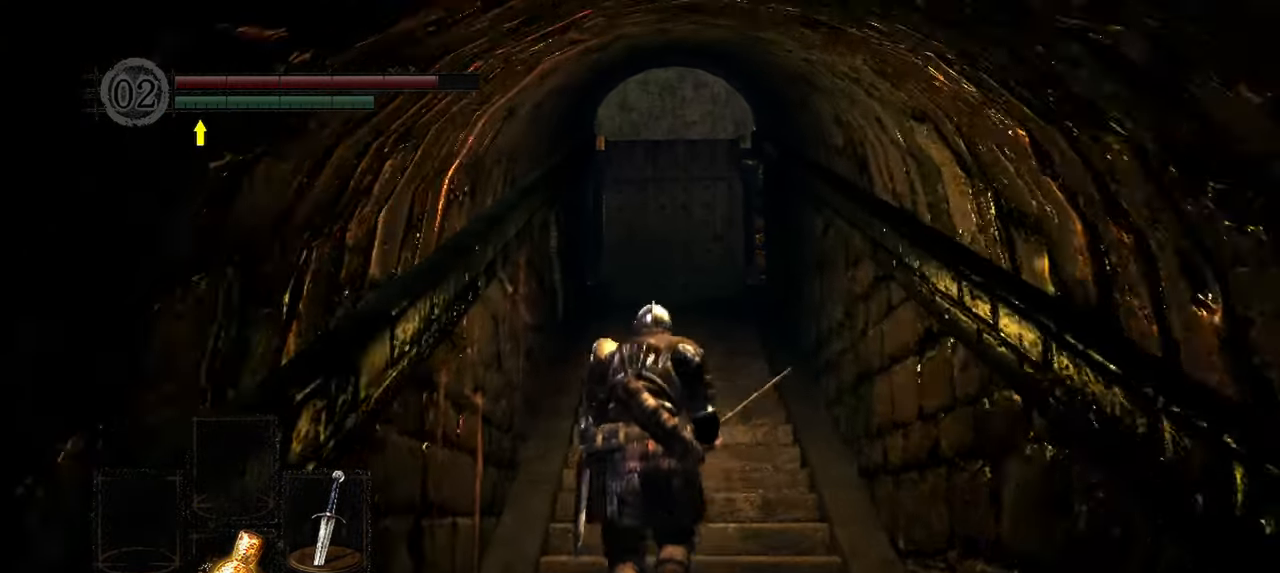
{"buttons": [], "left_stick": "up", "right_stick": "center", "events": []}
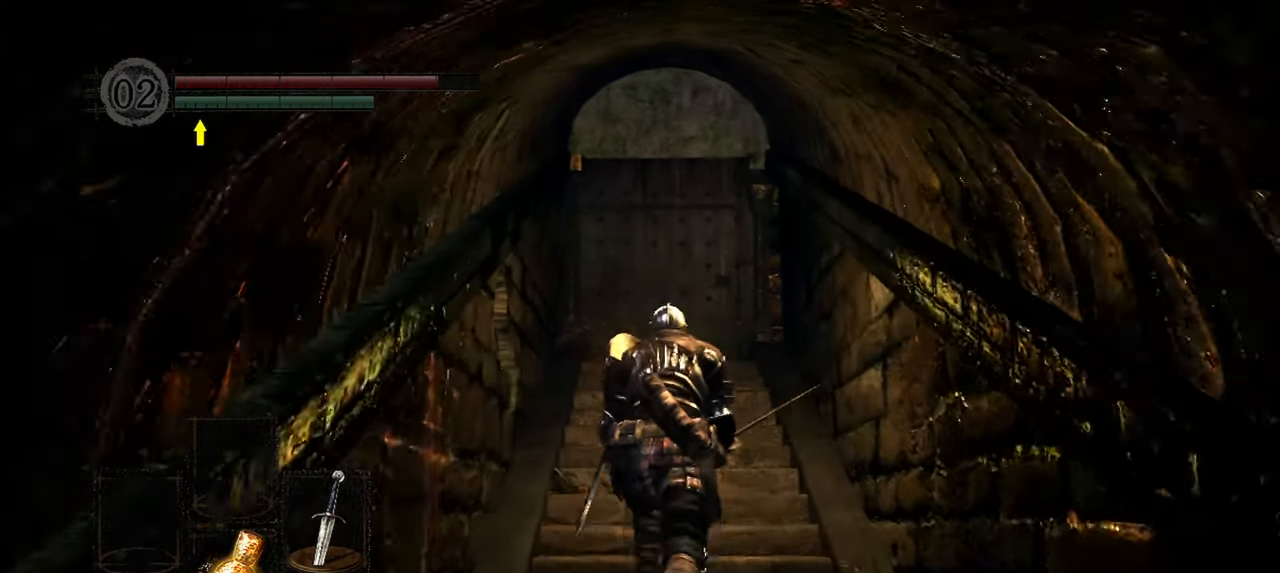
{"buttons": [], "left_stick": "up", "right_stick": "center", "events": []}
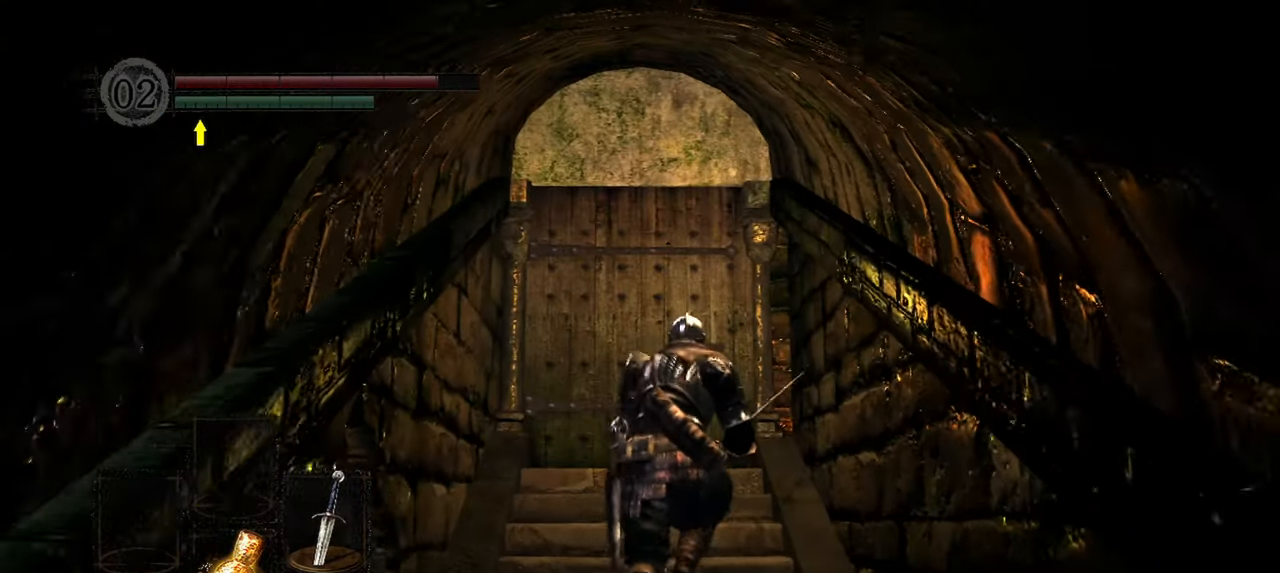
{"buttons": ["A"], "left_stick": "up", "right_stick": "center", "events": [[467, "A", "down"]]}
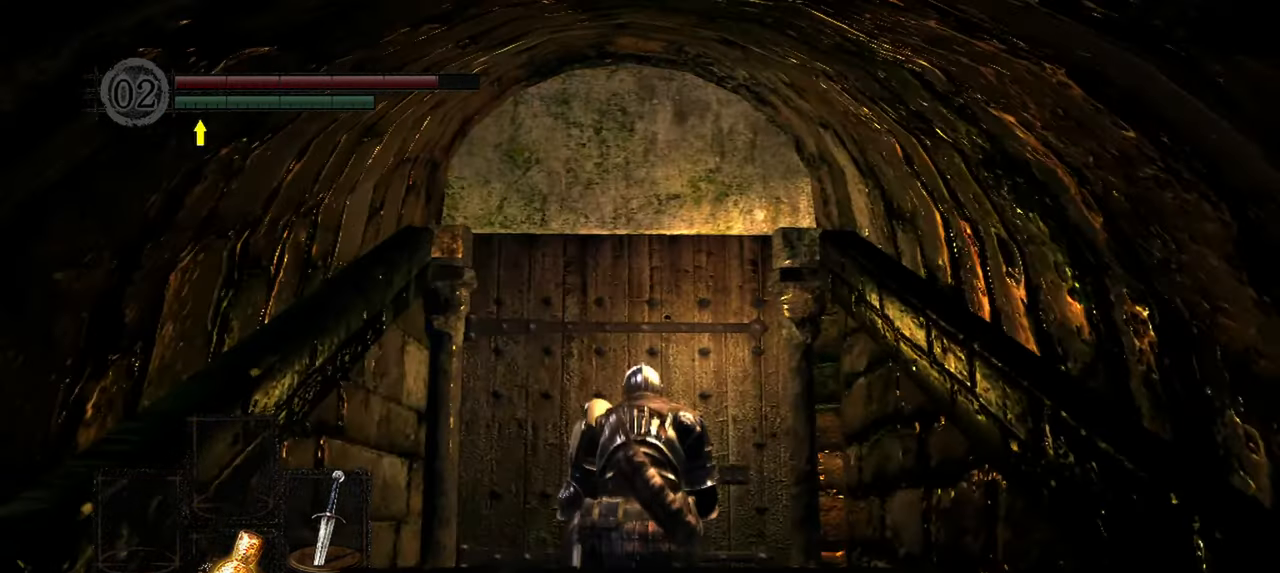
{"buttons": [], "left_stick": "center", "right_stick": "center", "events": [[67, "A", "up"], [67, "left_stick", "center"]]}
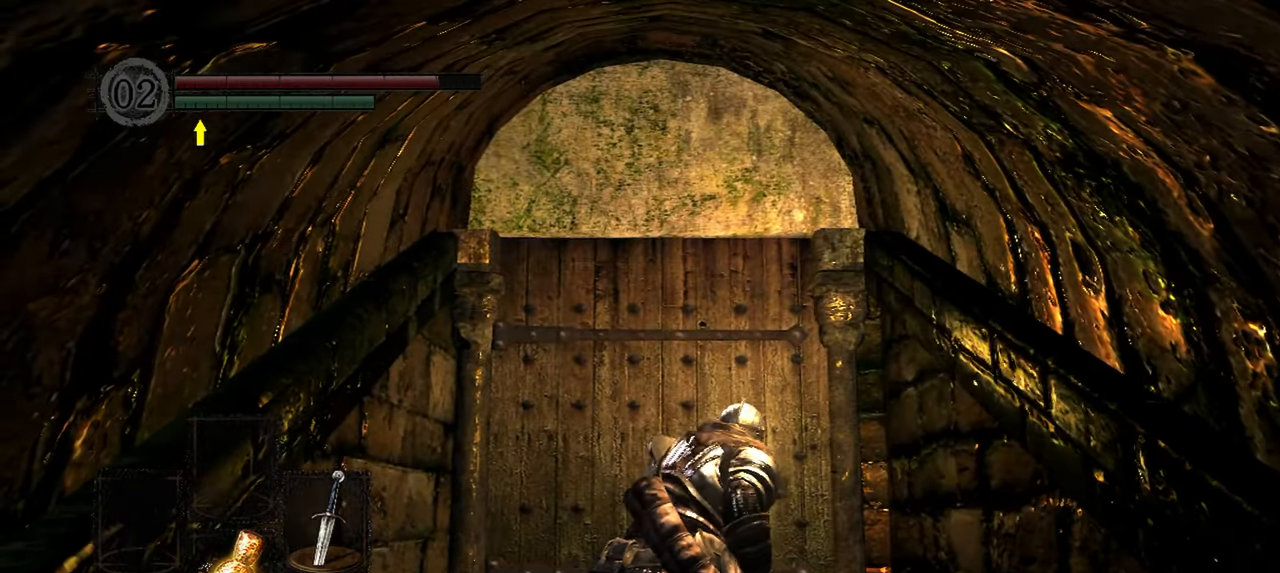
{"buttons": [], "left_stick": "center", "right_stick": "center", "events": []}
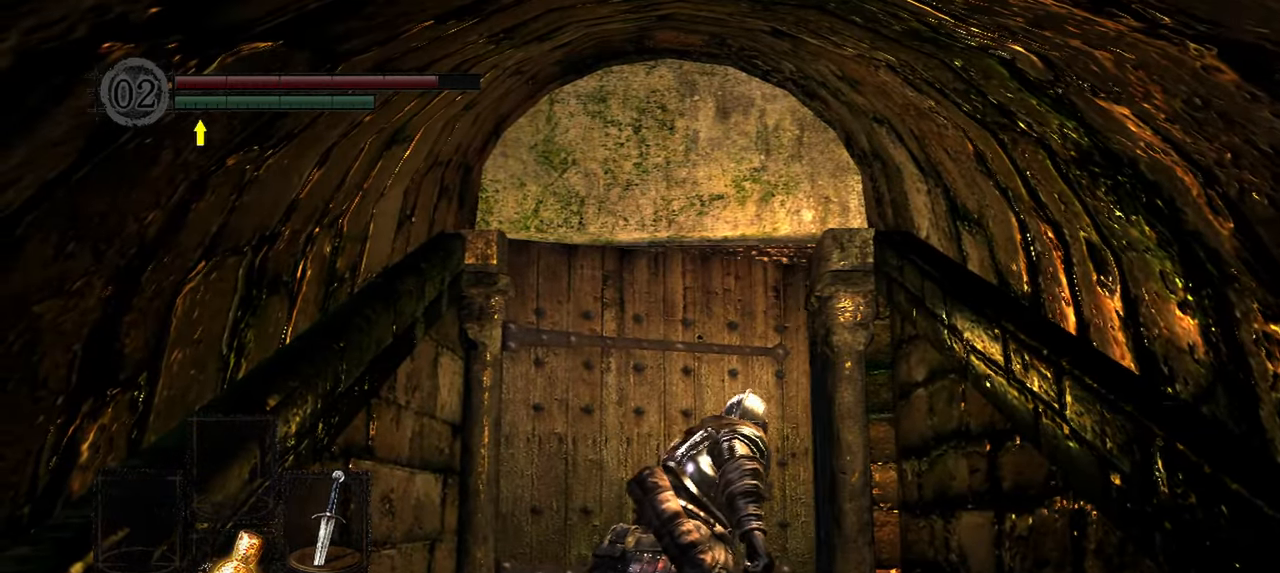
{"buttons": [], "left_stick": "center", "right_stick": "center", "events": []}
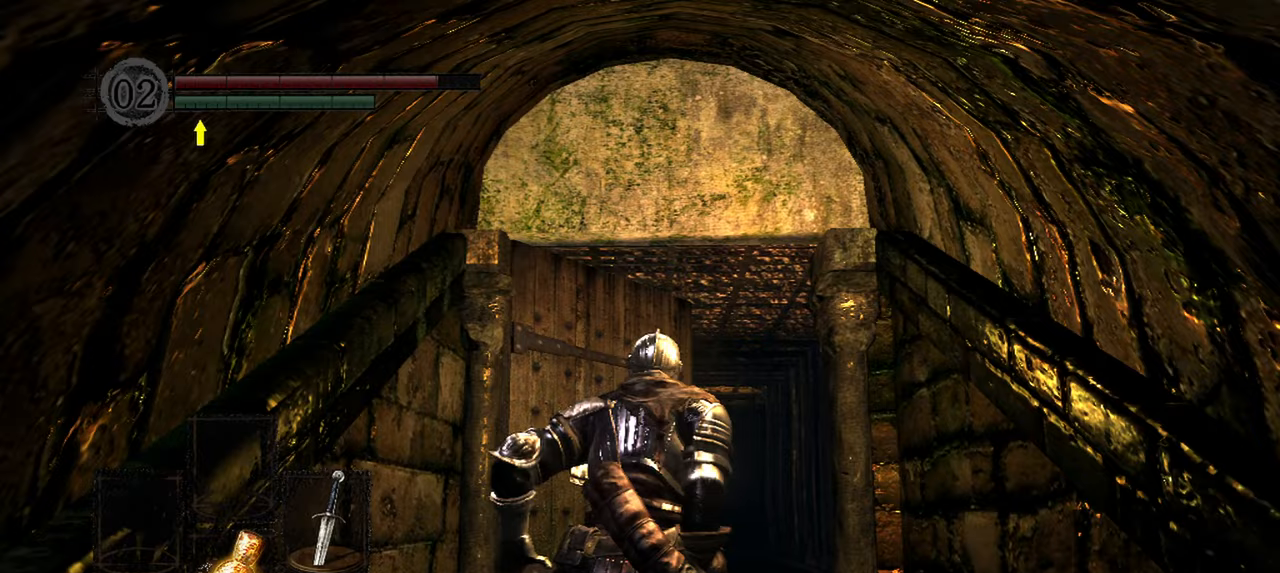
{"buttons": [], "left_stick": "up", "right_stick": "center", "events": [[33, "left_stick", "up"], [67, "right_stick", "down"], [233, "right_stick", "center"]]}
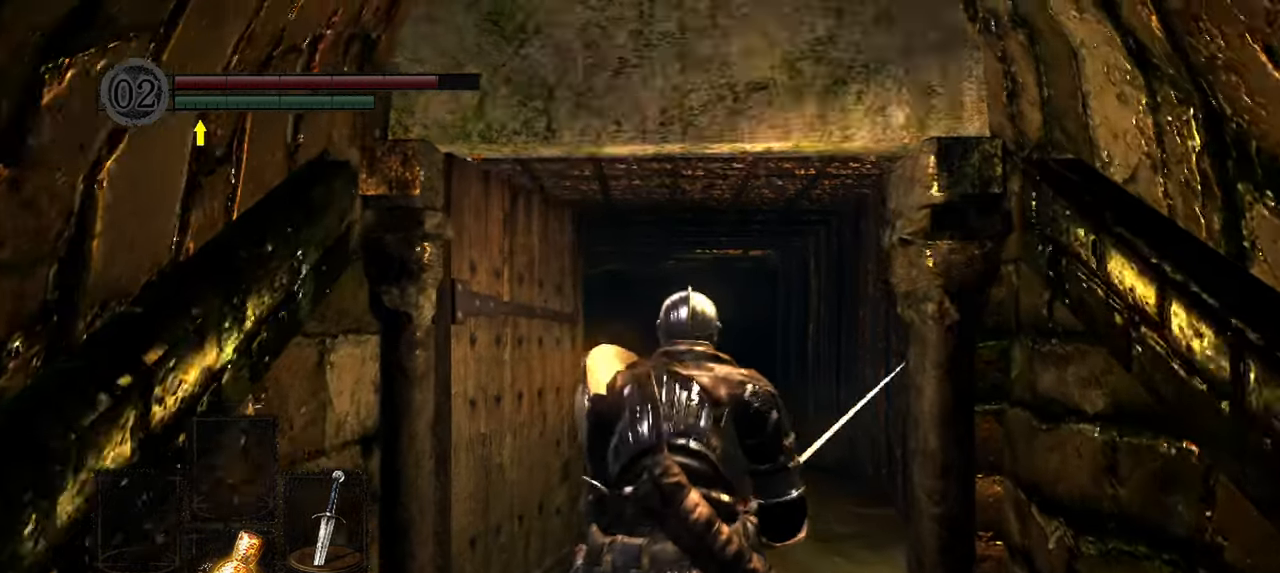
{"buttons": [], "left_stick": "up", "right_stick": "center", "events": []}
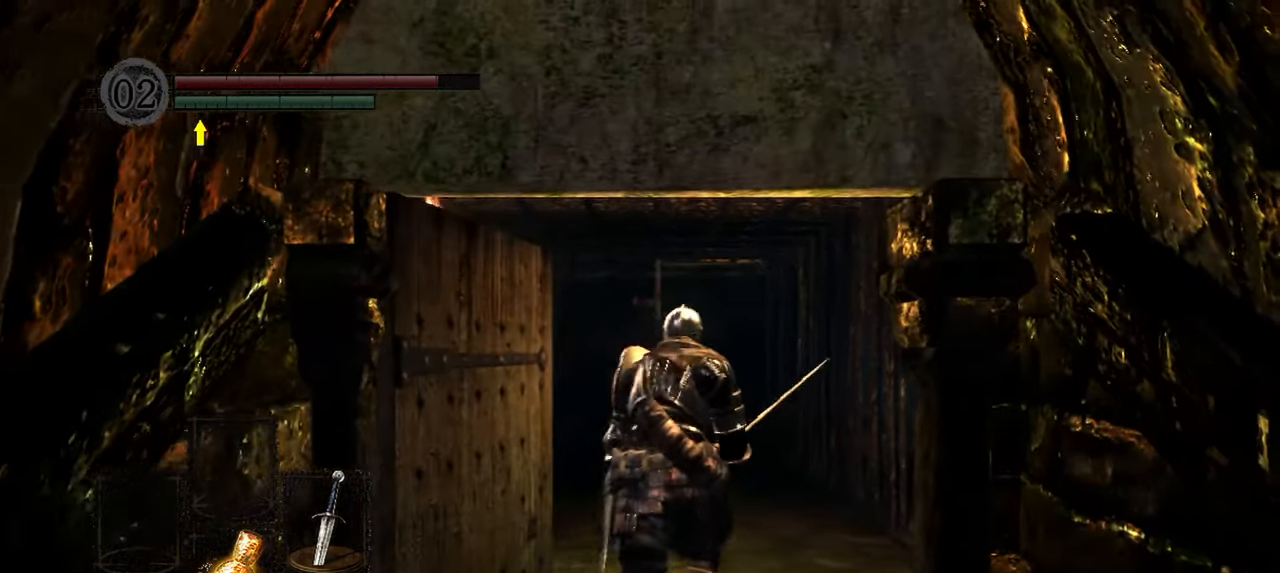
{"buttons": [], "left_stick": "up", "right_stick": "center", "events": []}
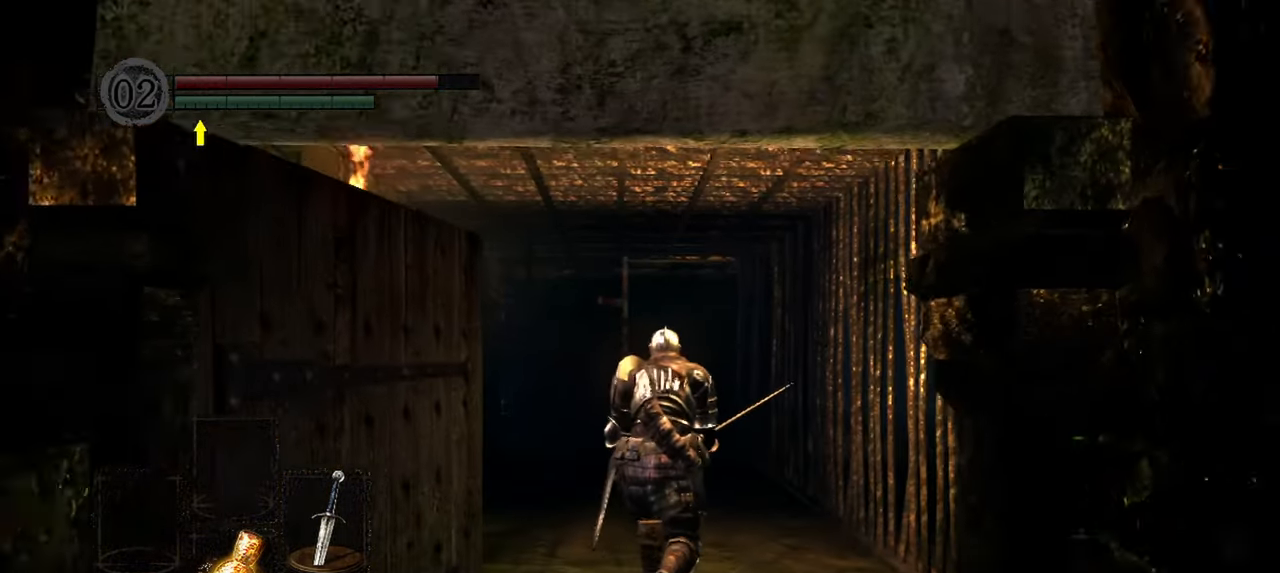
{"buttons": [], "left_stick": "up", "right_stick": "center", "events": []}
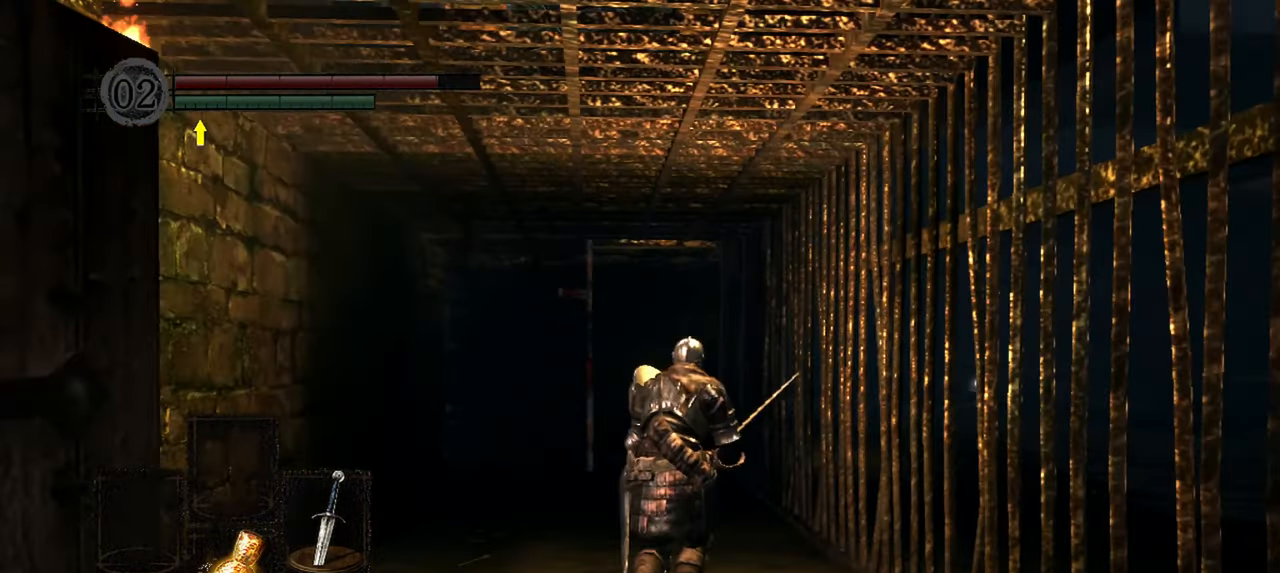
{"buttons": [], "left_stick": "up", "right_stick": "center", "events": []}
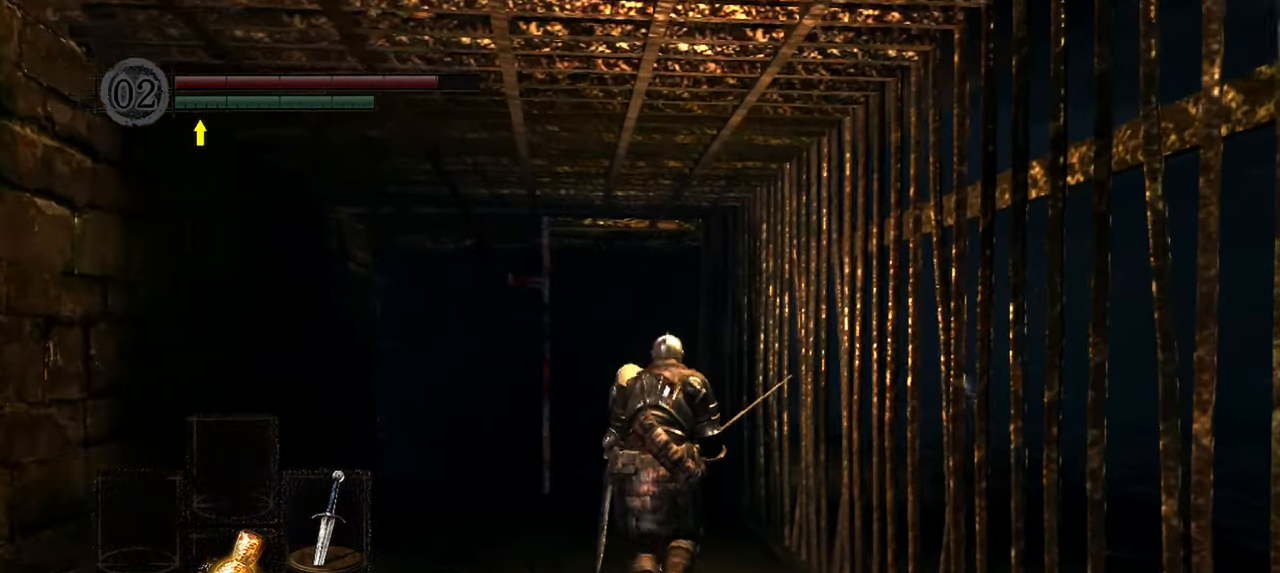
{"buttons": [], "left_stick": "up", "right_stick": "center", "events": []}